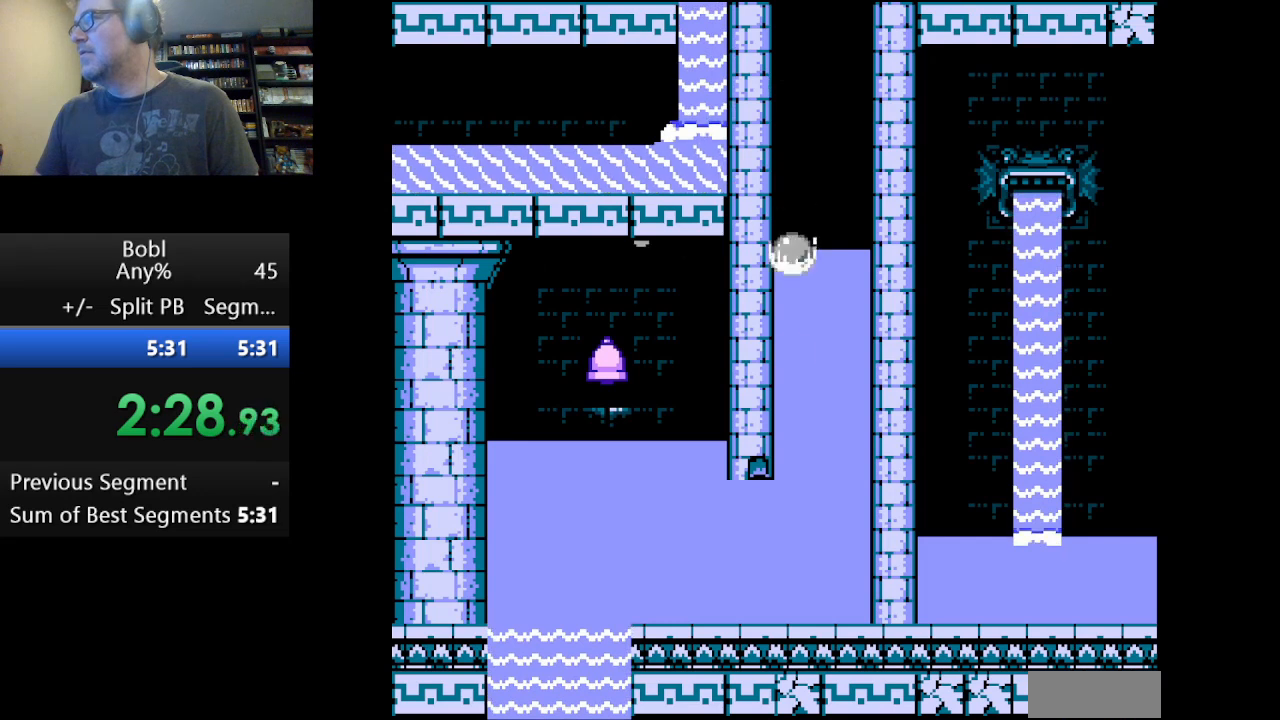
Gameplay with a controller (Nintendo layout); each line is a JSON object with the inputs held at the frame after it. "events" lists button and stick changes between this image and that frame as [ms after this image, input, new state], when the widget could be followed in between. Not read: L3 R3.
{"buttons": ["A"], "events": []}
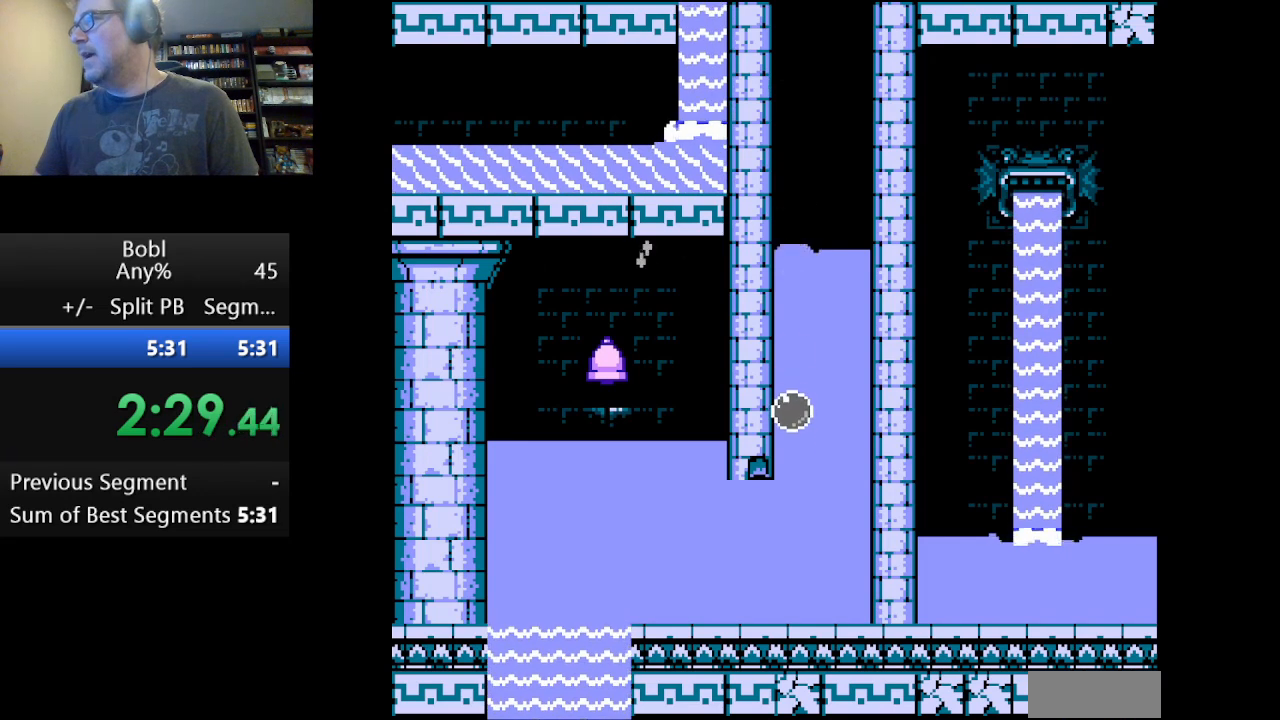
{"buttons": ["A", "DPAD_LEFT"], "events": [[500, "DPAD_LEFT", "down"]]}
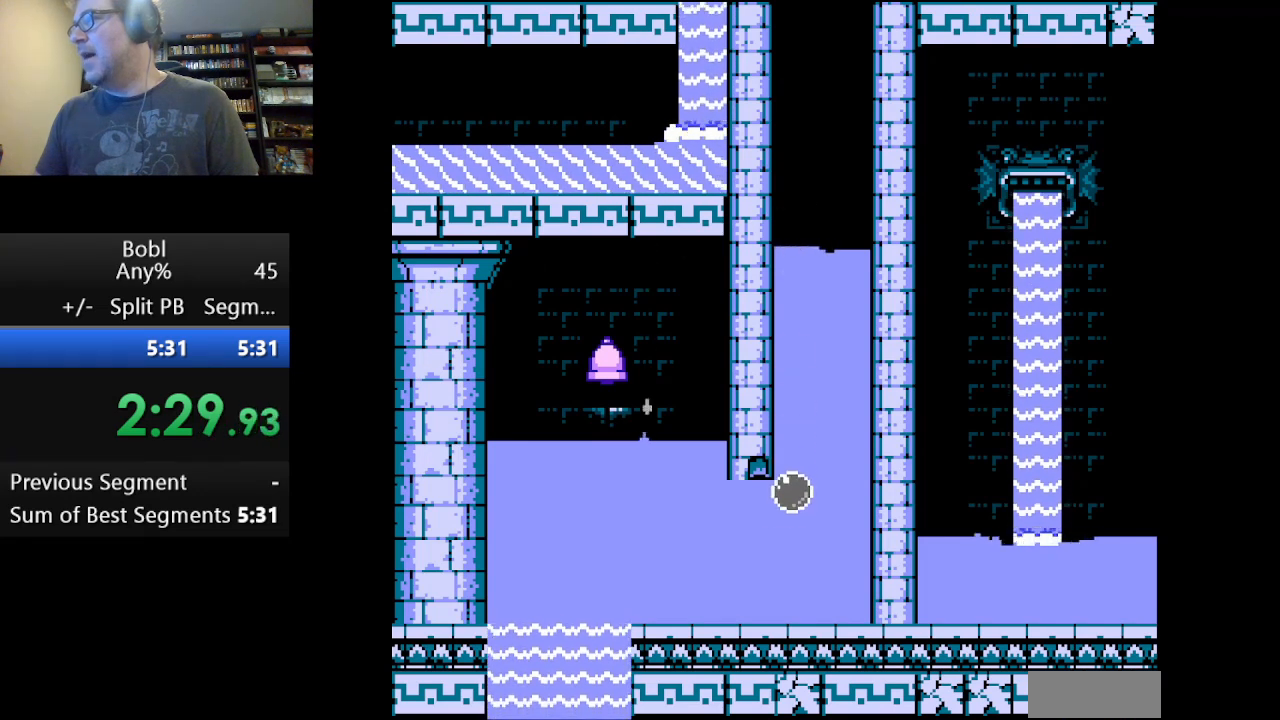
{"buttons": ["DPAD_LEFT"], "events": [[376, "A", "up"]]}
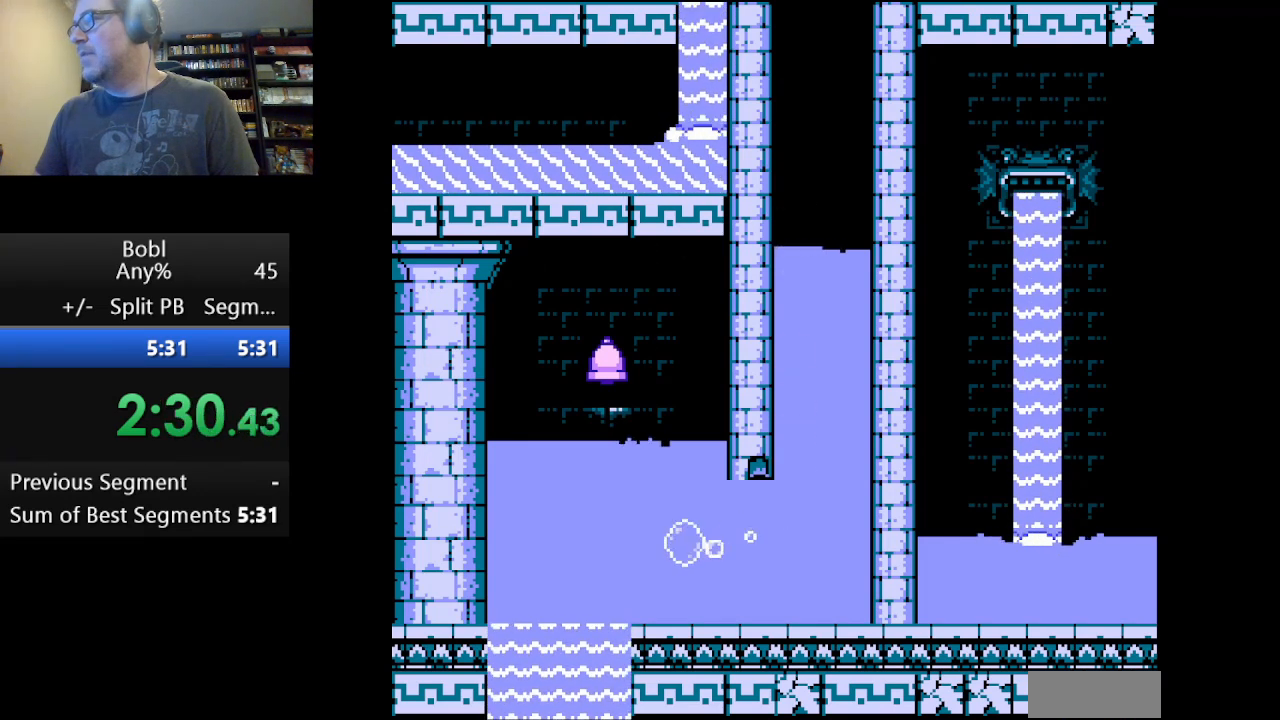
{"buttons": ["A"], "events": [[167, "DPAD_LEFT", "up"], [334, "A", "down"]]}
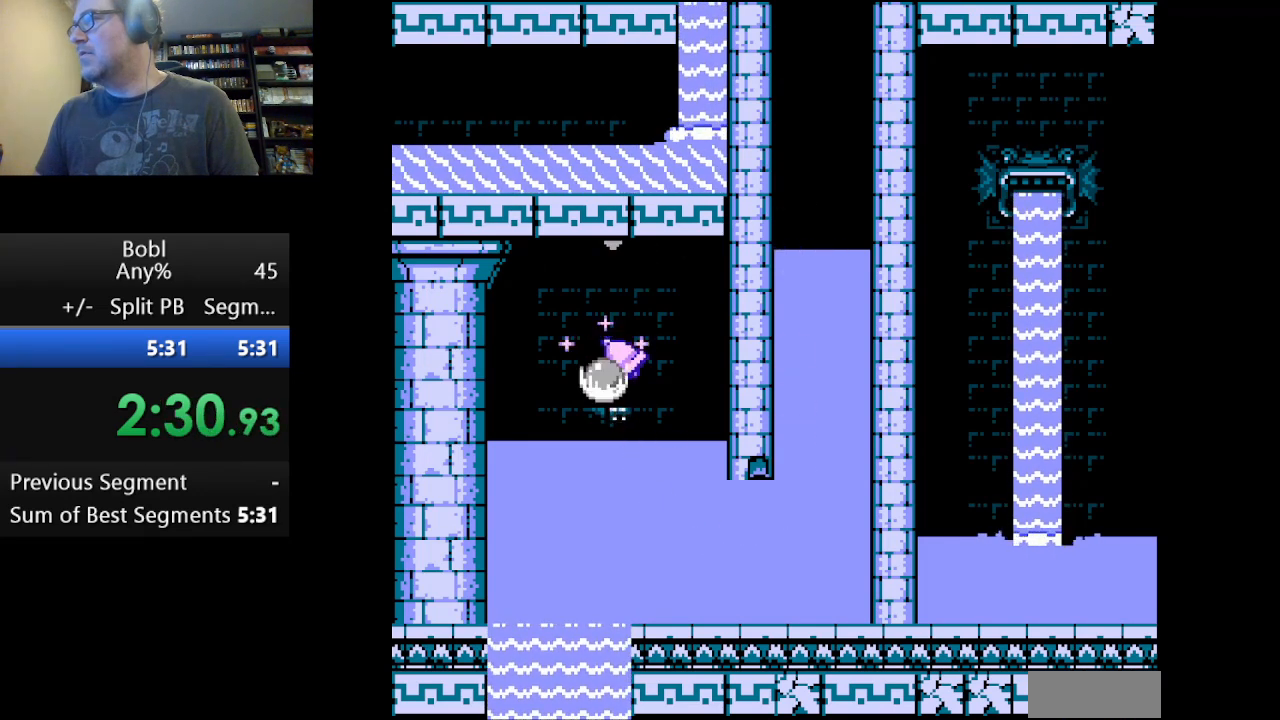
{"buttons": ["A", "DPAD_LEFT"], "events": [[417, "DPAD_LEFT", "down"]]}
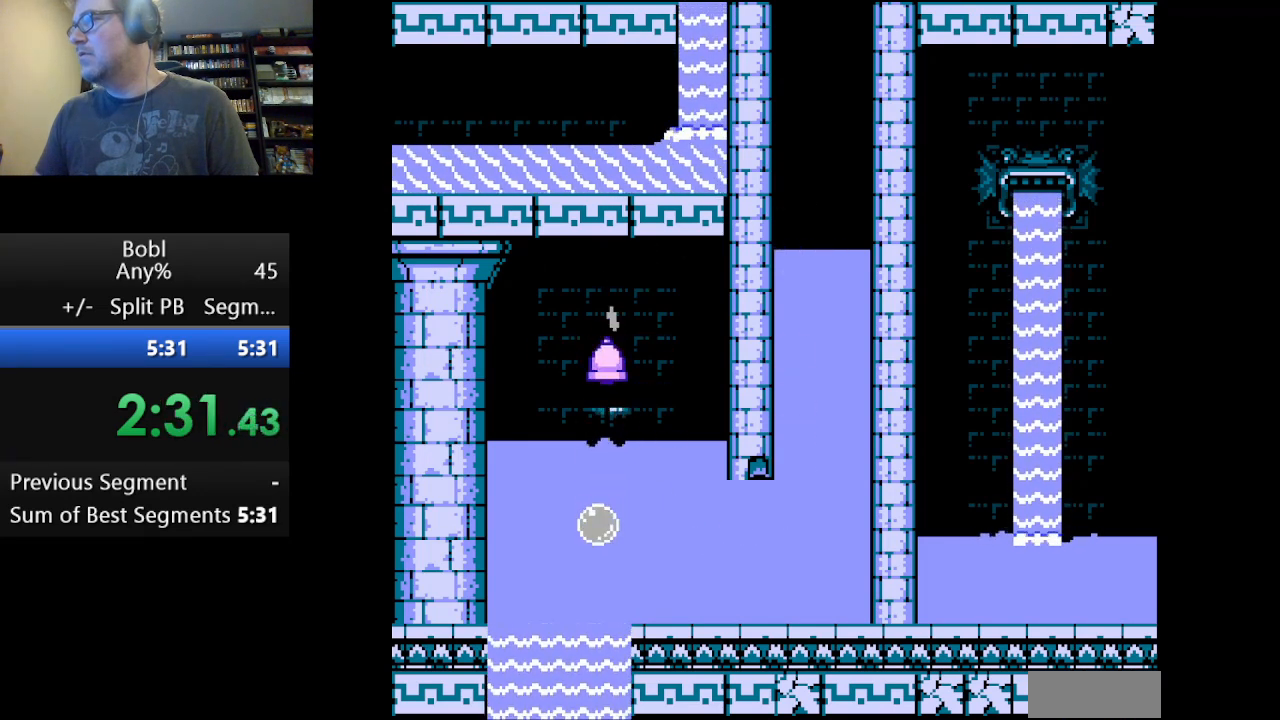
{"buttons": ["A"], "events": [[42, "DPAD_LEFT", "up"]]}
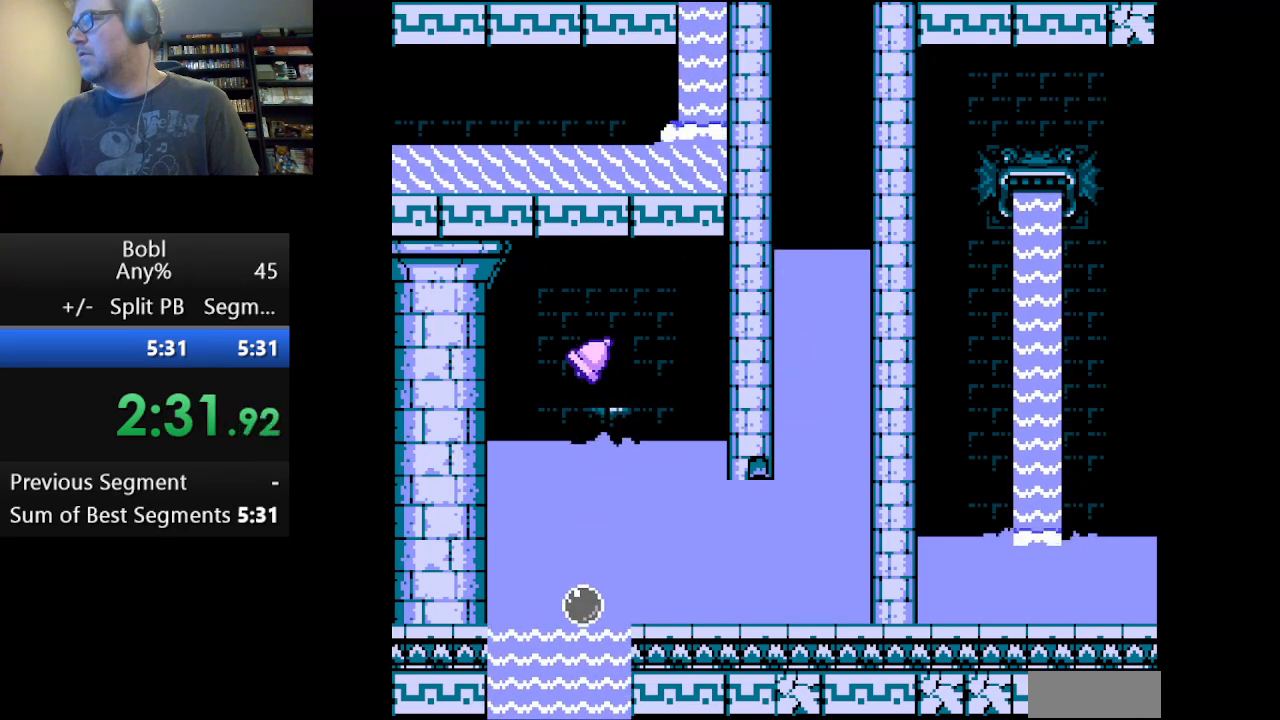
{"buttons": ["A"], "events": []}
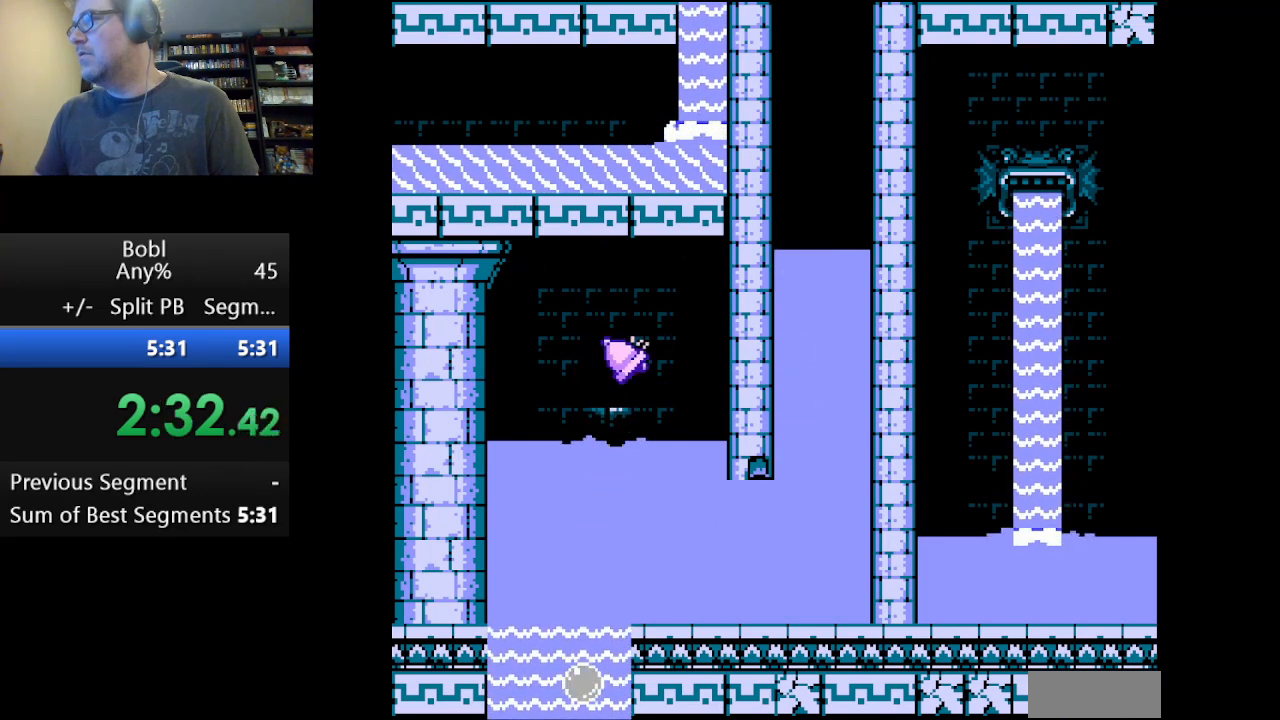
{"buttons": ["A"], "events": []}
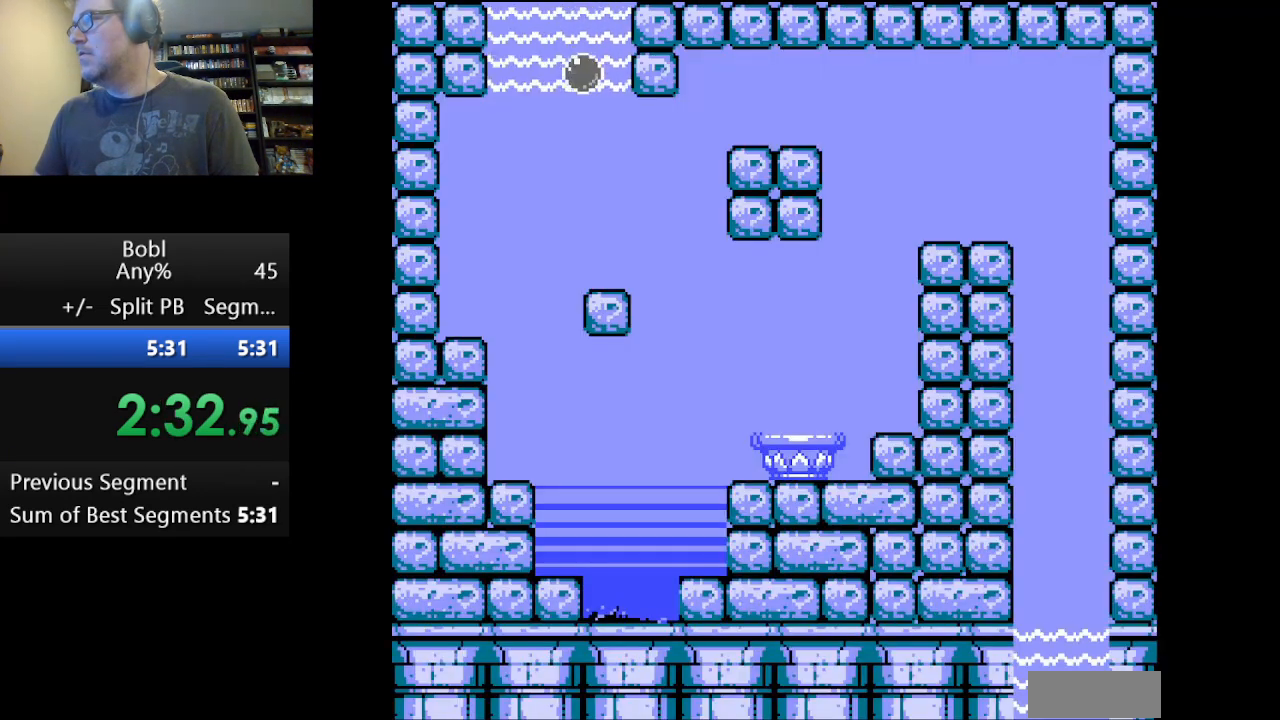
{"buttons": ["A", "DPAD_RIGHT"], "events": [[334, "DPAD_RIGHT", "down"]]}
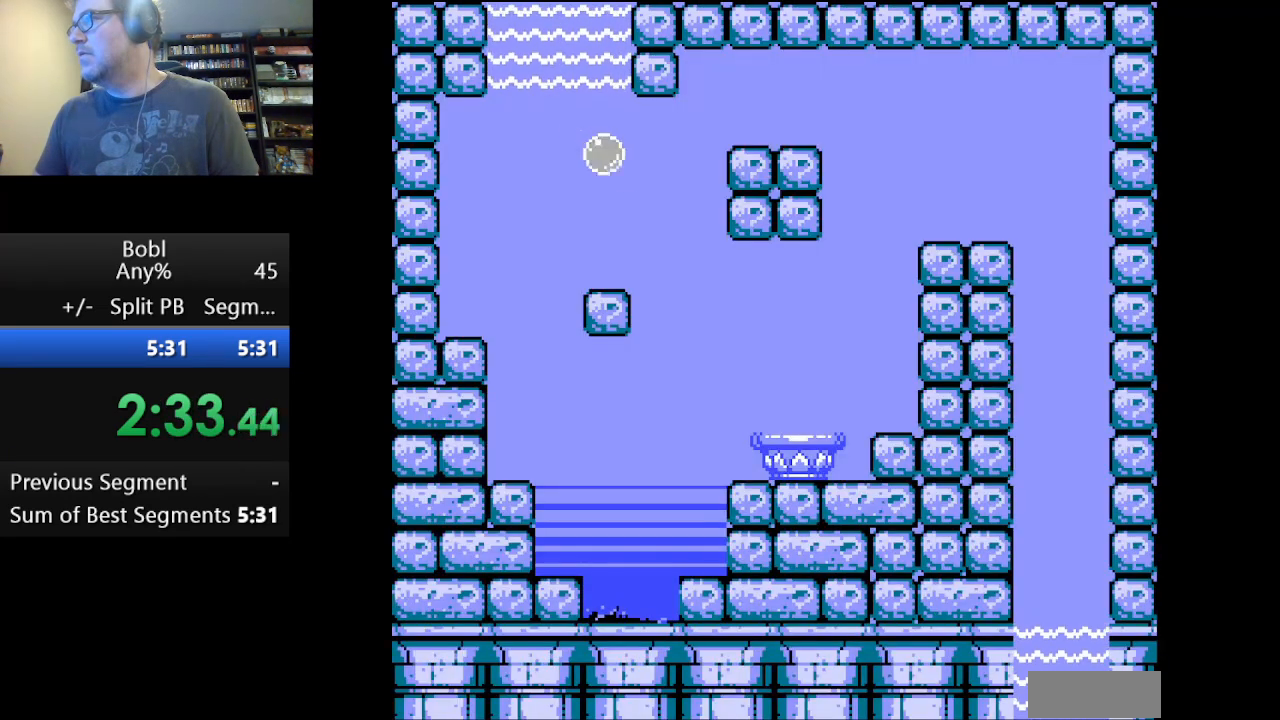
{"buttons": ["A"], "events": [[42, "DPAD_RIGHT", "up"]]}
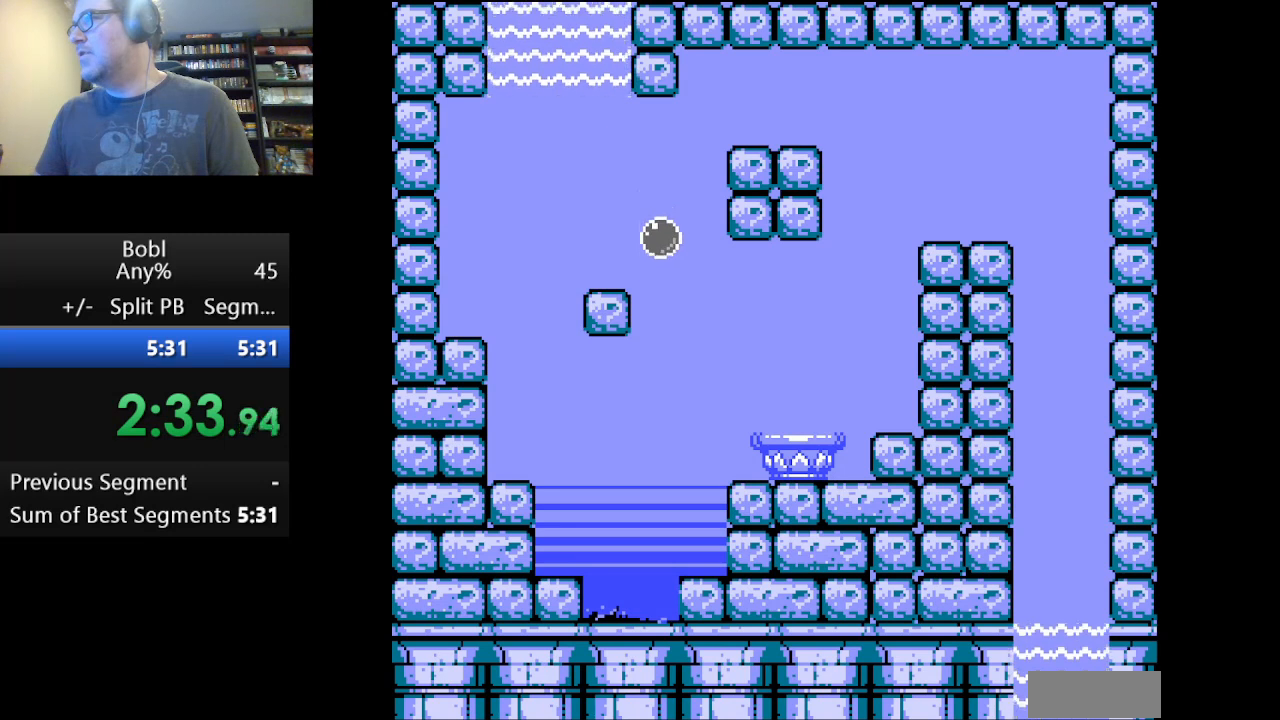
{"buttons": ["A", "DPAD_RIGHT"], "events": [[209, "DPAD_RIGHT", "down"], [251, "A", "up"], [376, "A", "down"]]}
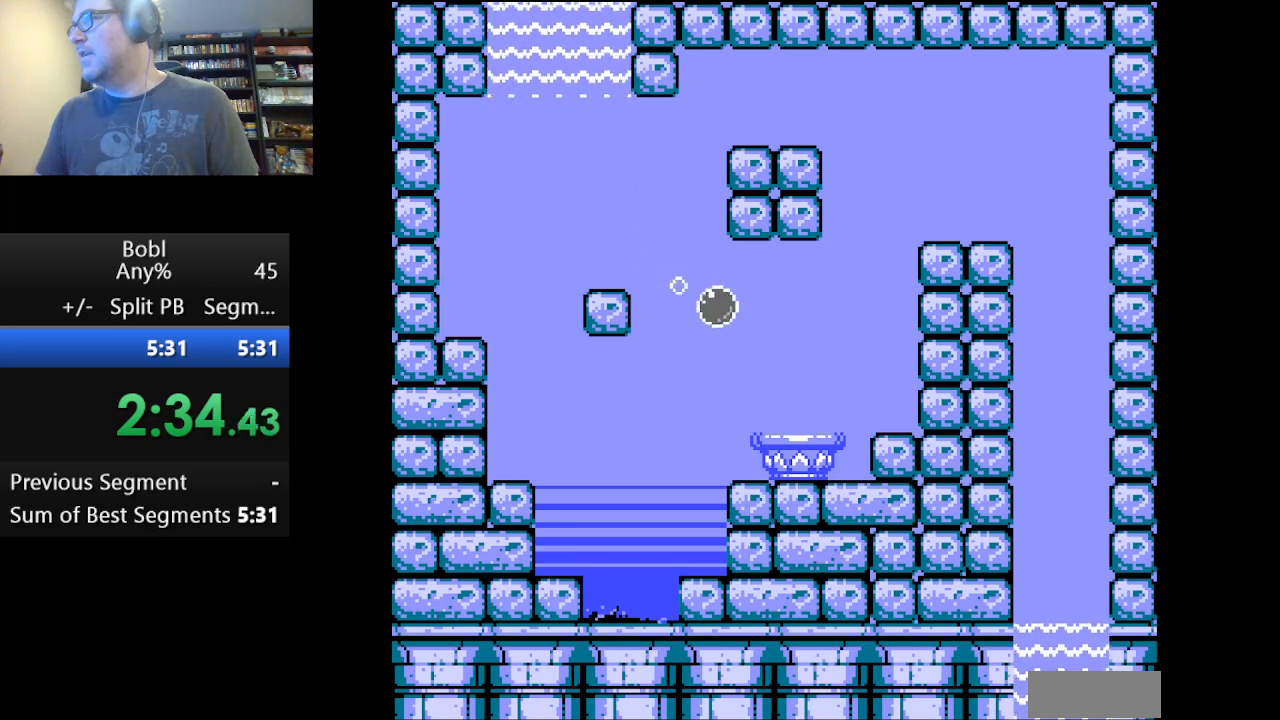
{"buttons": [], "events": [[42, "A", "up"], [167, "A", "down"], [292, "A", "up"], [375, "DPAD_RIGHT", "up"]]}
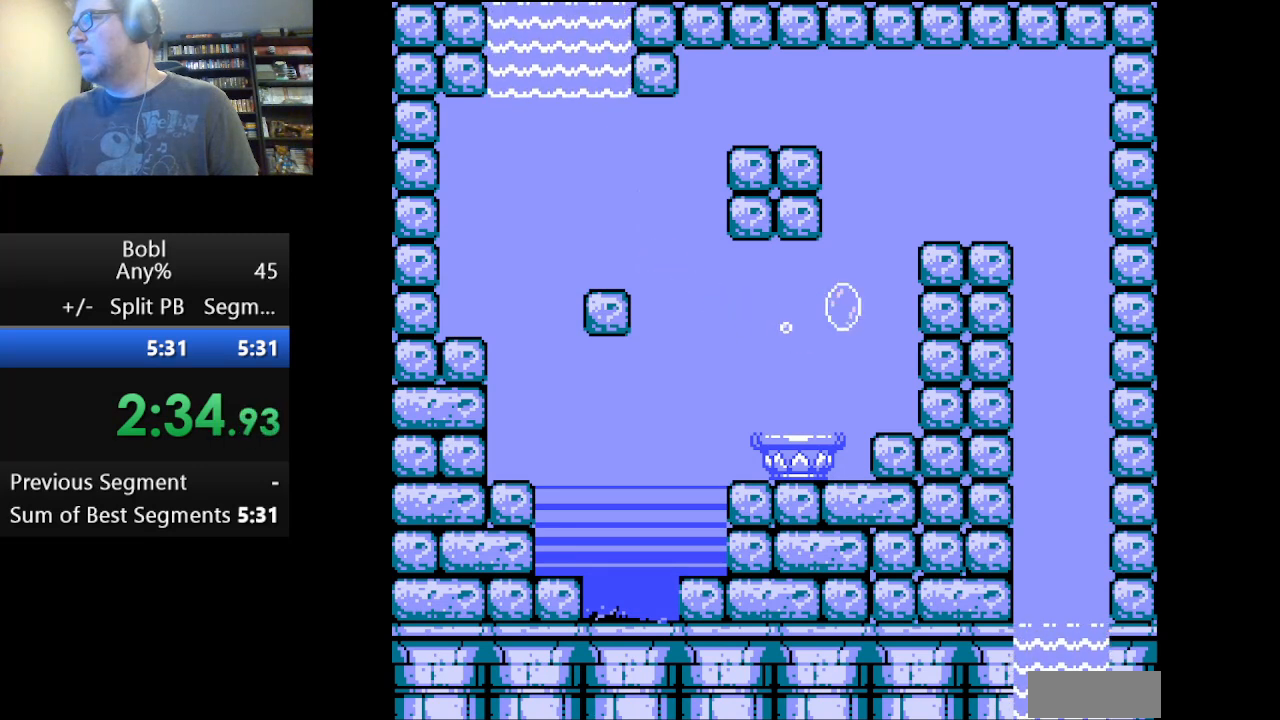
{"buttons": ["DPAD_RIGHT"], "events": [[251, "DPAD_RIGHT", "down"], [292, "A", "down"], [459, "A", "up"]]}
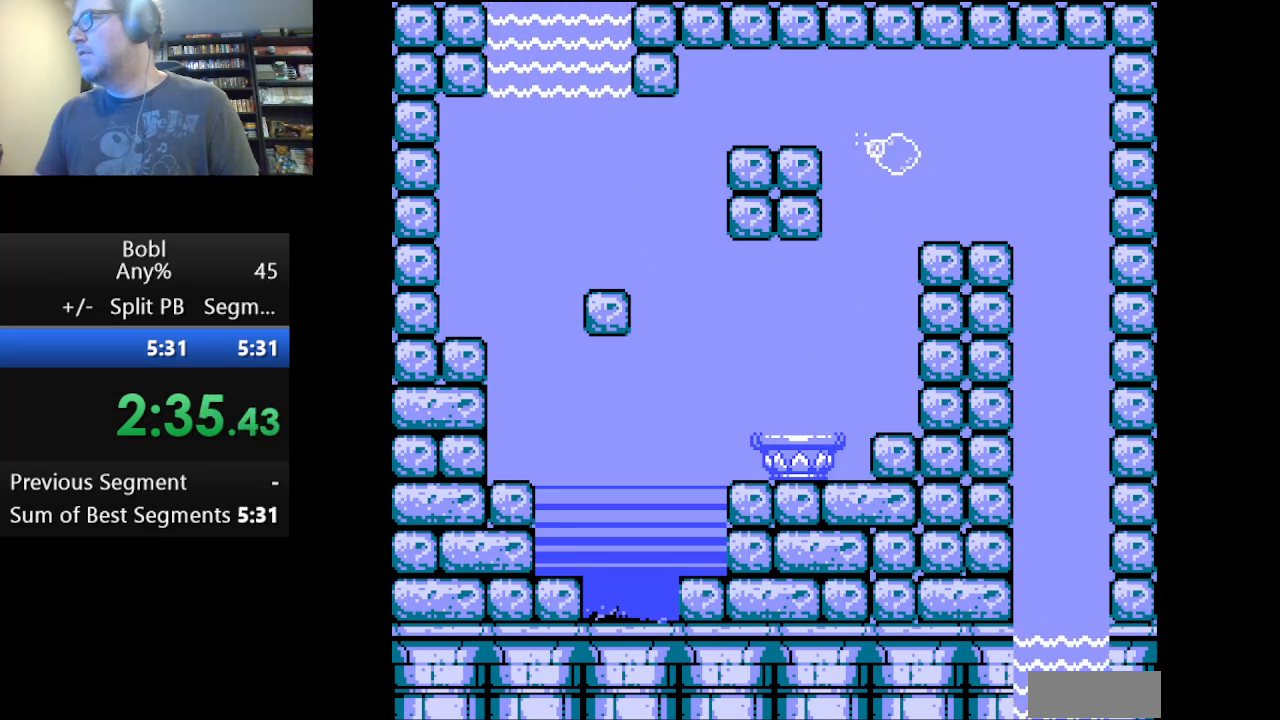
{"buttons": ["A", "DPAD_RIGHT"], "events": [[125, "A", "down"], [250, "A", "up"], [417, "A", "down"]]}
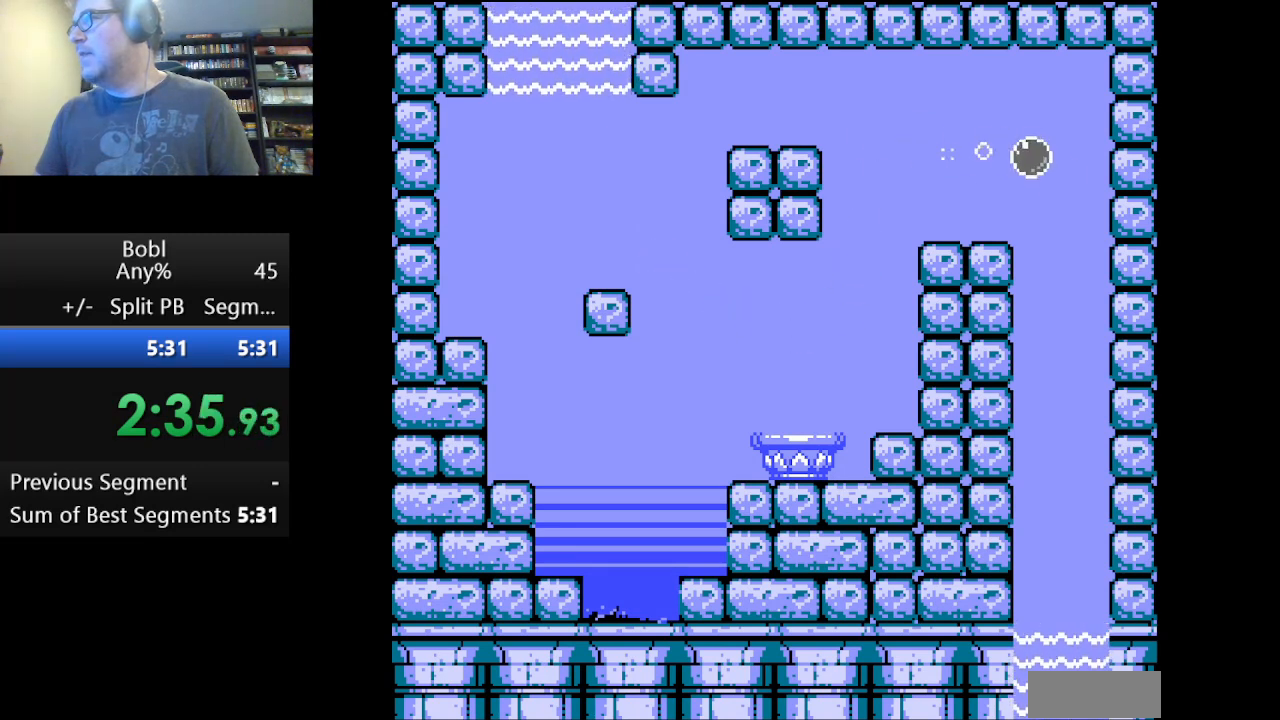
{"buttons": ["A"], "events": [[42, "DPAD_RIGHT", "up"], [209, "DPAD_LEFT", "down"], [334, "DPAD_LEFT", "up"]]}
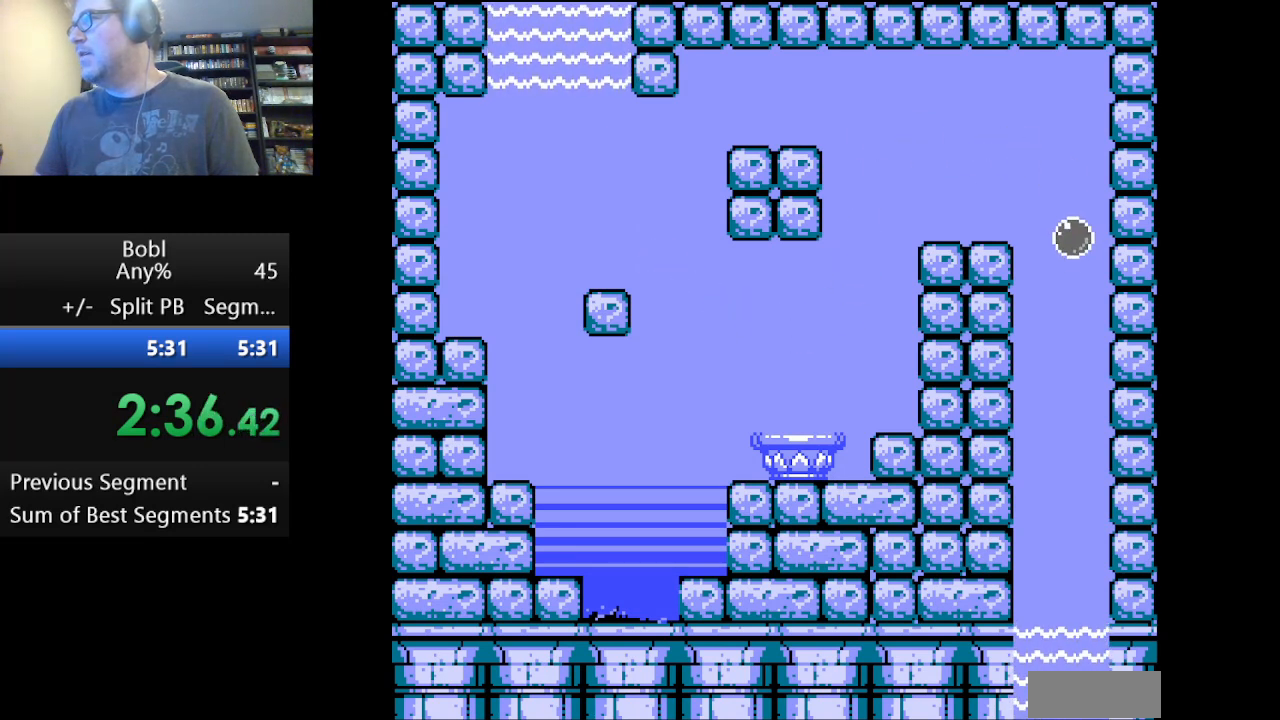
{"buttons": ["A"], "events": [[42, "DPAD_LEFT", "down"], [167, "DPAD_LEFT", "up"]]}
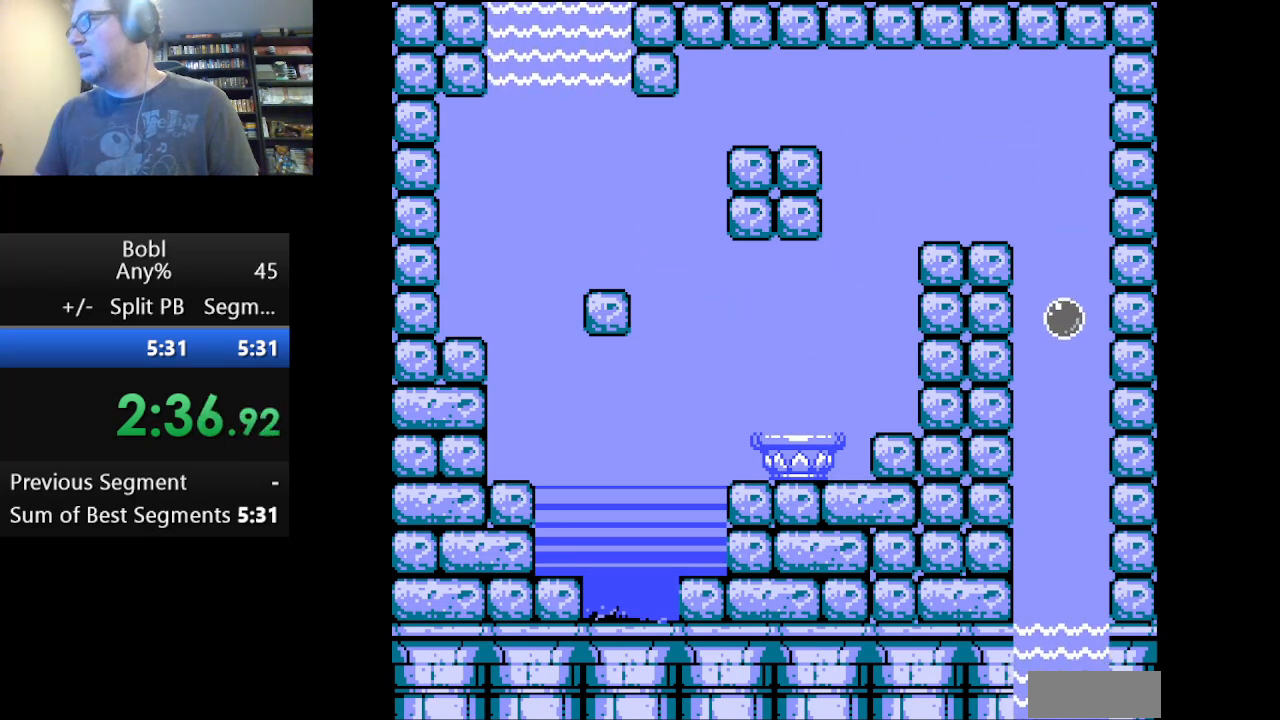
{"buttons": ["A", "DPAD_LEFT"], "events": [[417, "DPAD_LEFT", "down"]]}
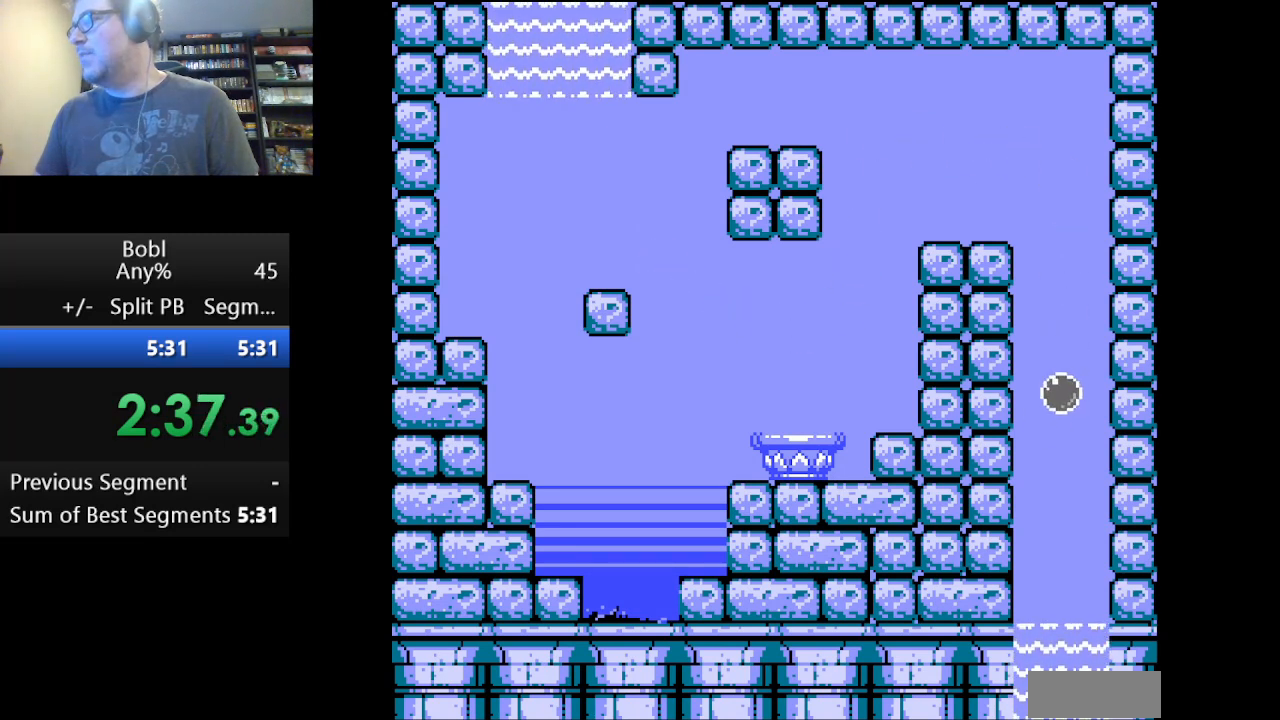
{"buttons": ["A"], "events": [[84, "DPAD_LEFT", "up"]]}
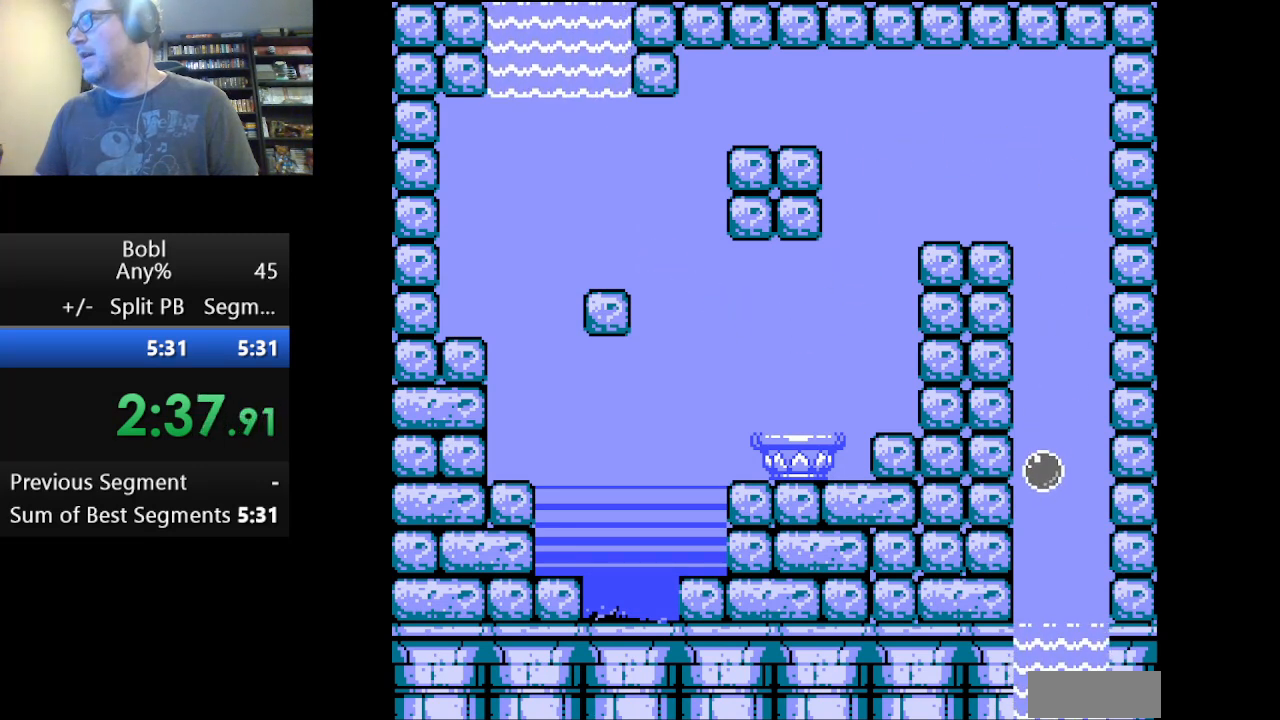
{"buttons": ["A"], "events": []}
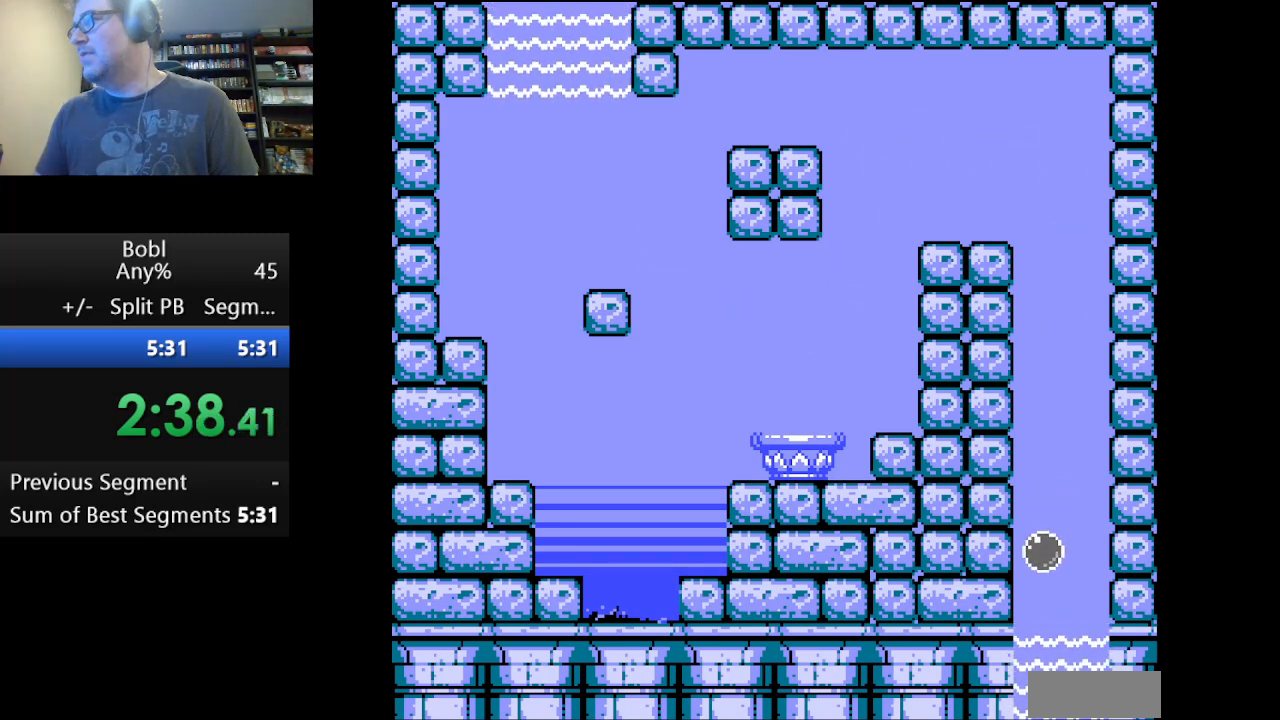
{"buttons": ["A"], "events": []}
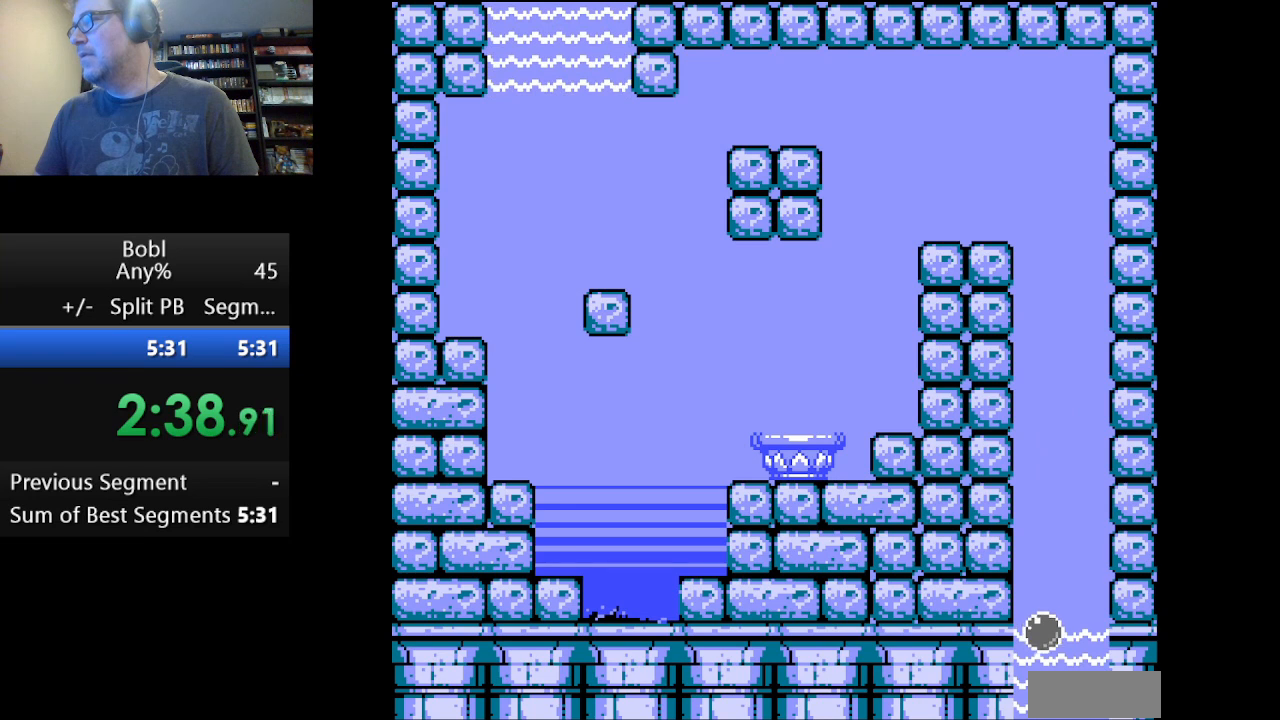
{"buttons": ["A"], "events": []}
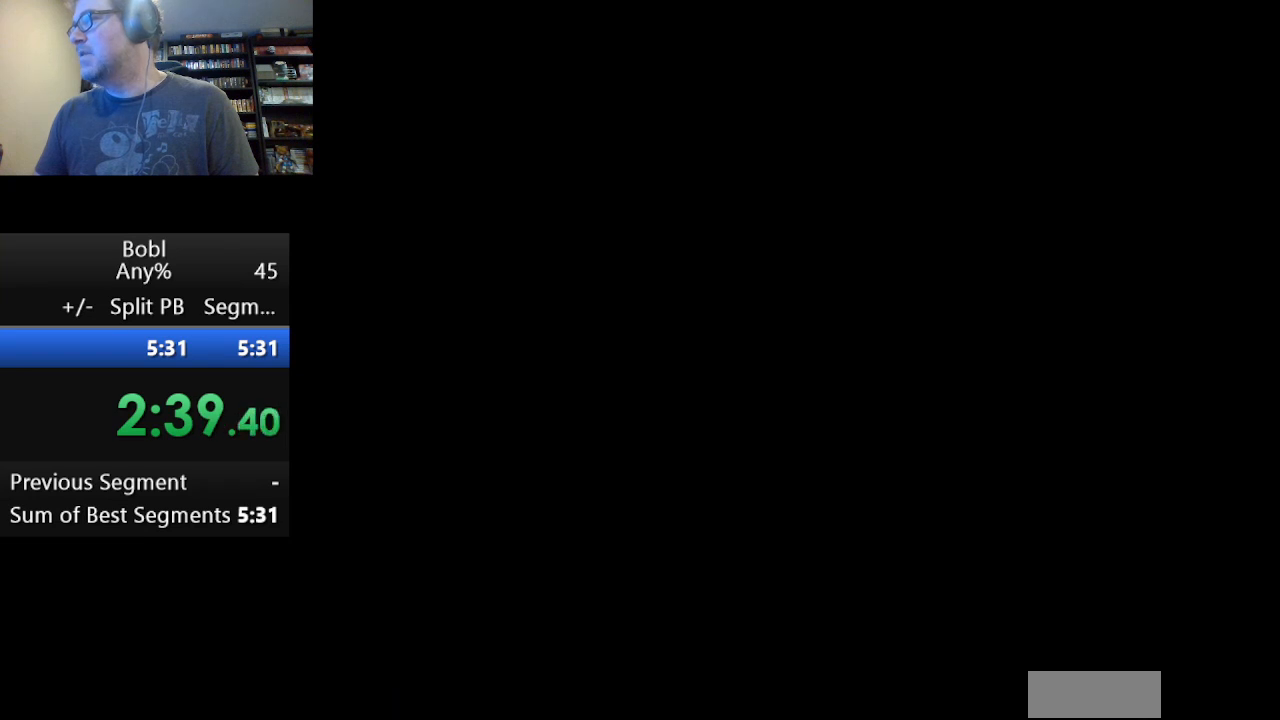
{"buttons": ["A", "DPAD_LEFT"], "events": [[459, "DPAD_LEFT", "down"]]}
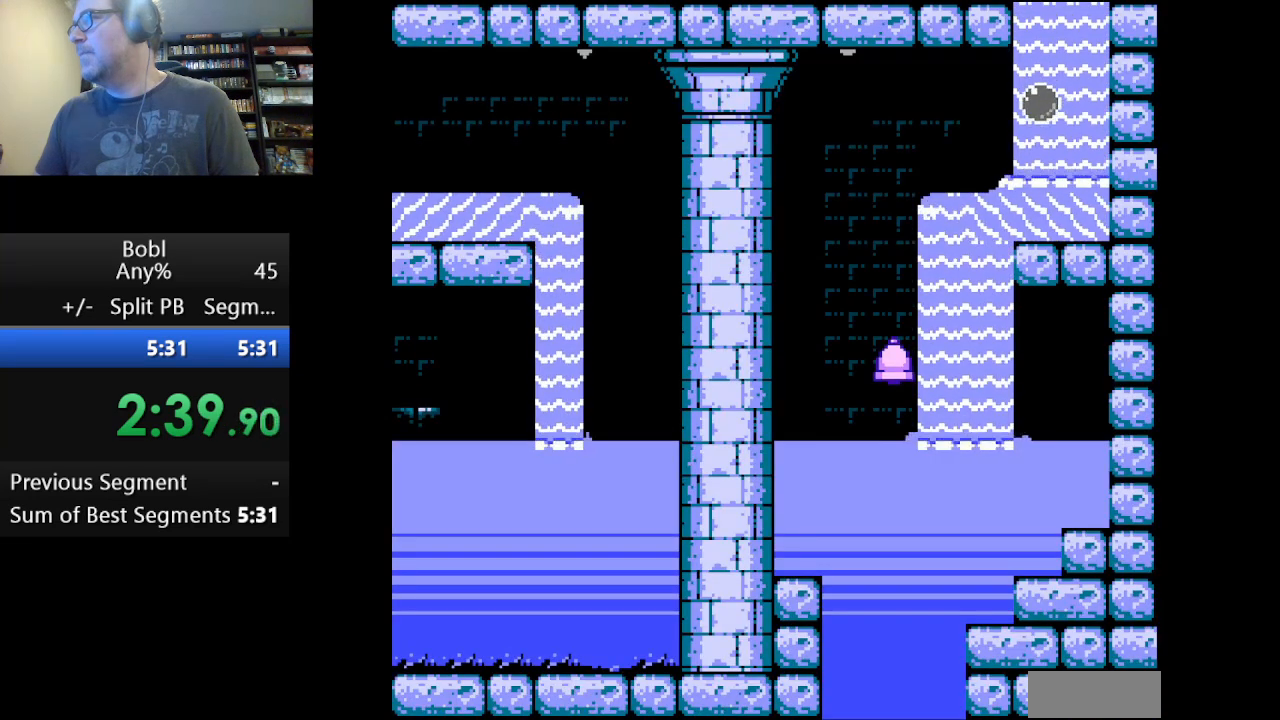
{"buttons": ["A"], "events": [[417, "DPAD_LEFT", "up"]]}
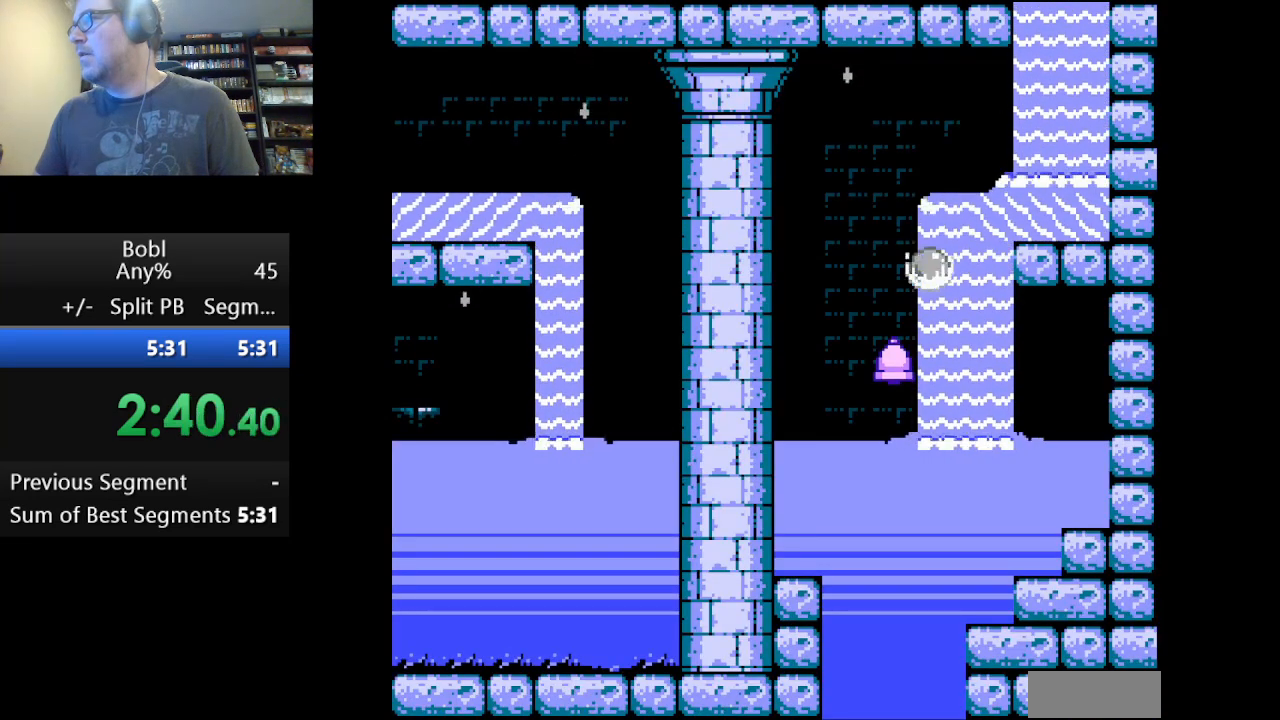
{"buttons": ["A"], "events": []}
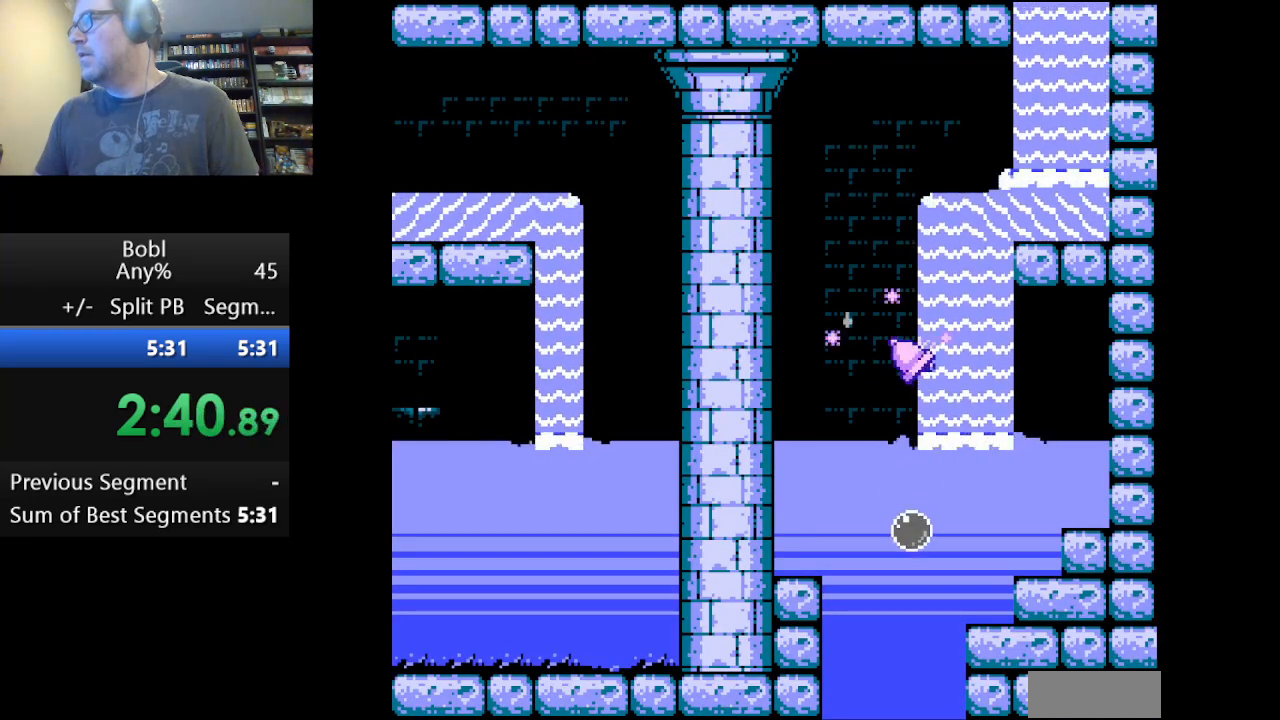
{"buttons": ["A"], "events": [[417, "DPAD_LEFT", "down"], [458, "DPAD_LEFT", "up"]]}
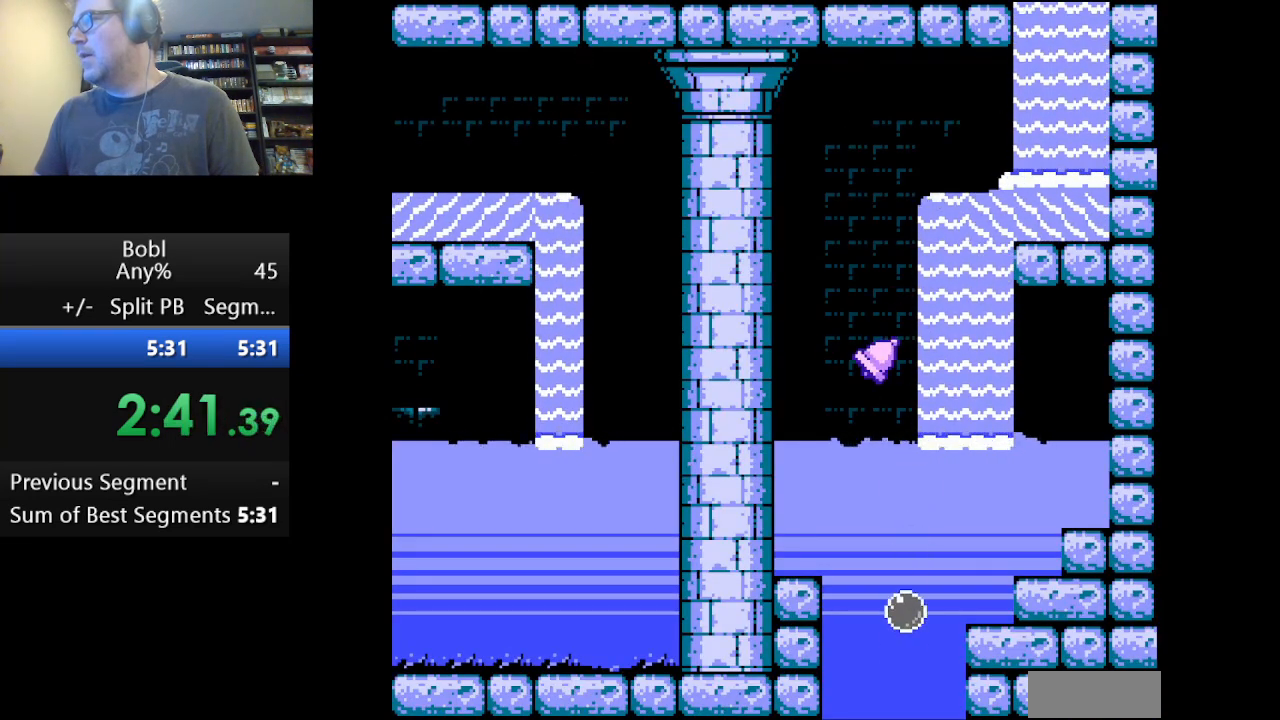
{"buttons": ["A"], "events": []}
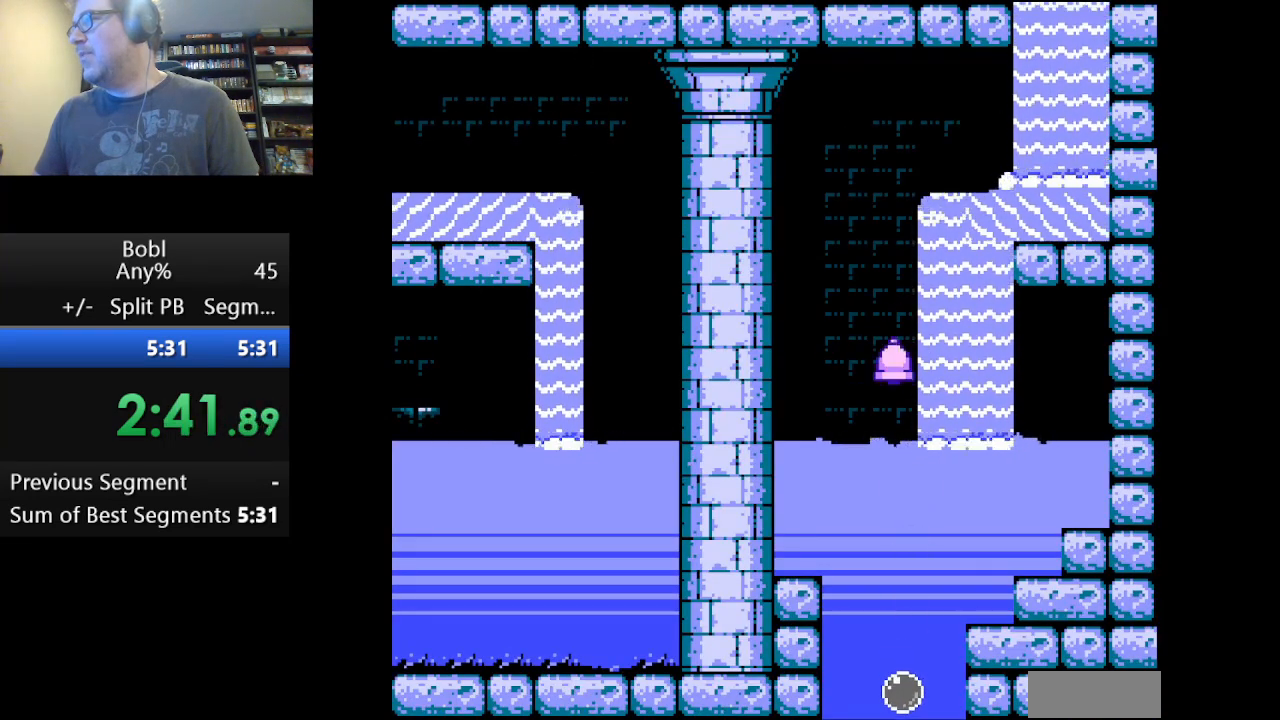
{"buttons": ["A"], "events": []}
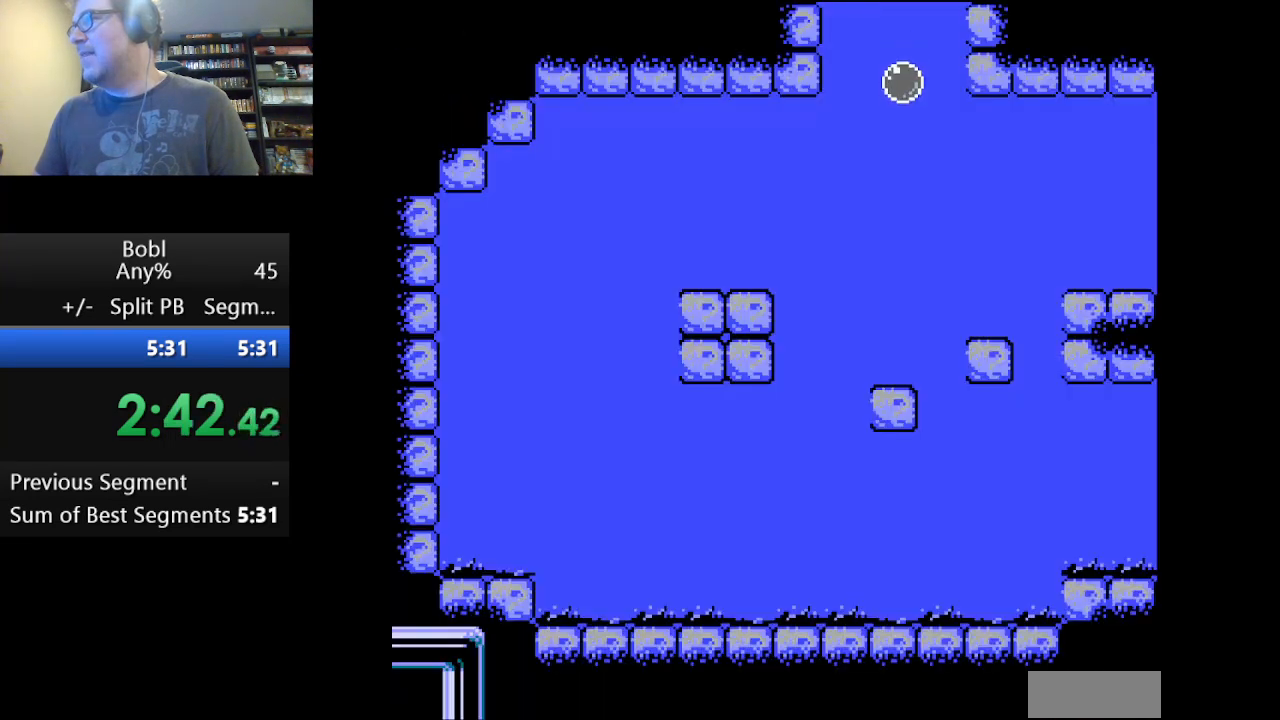
{"buttons": ["A", "DPAD_LEFT"], "events": [[84, "DPAD_LEFT", "down"], [125, "DPAD_LEFT", "up"], [334, "DPAD_LEFT", "down"]]}
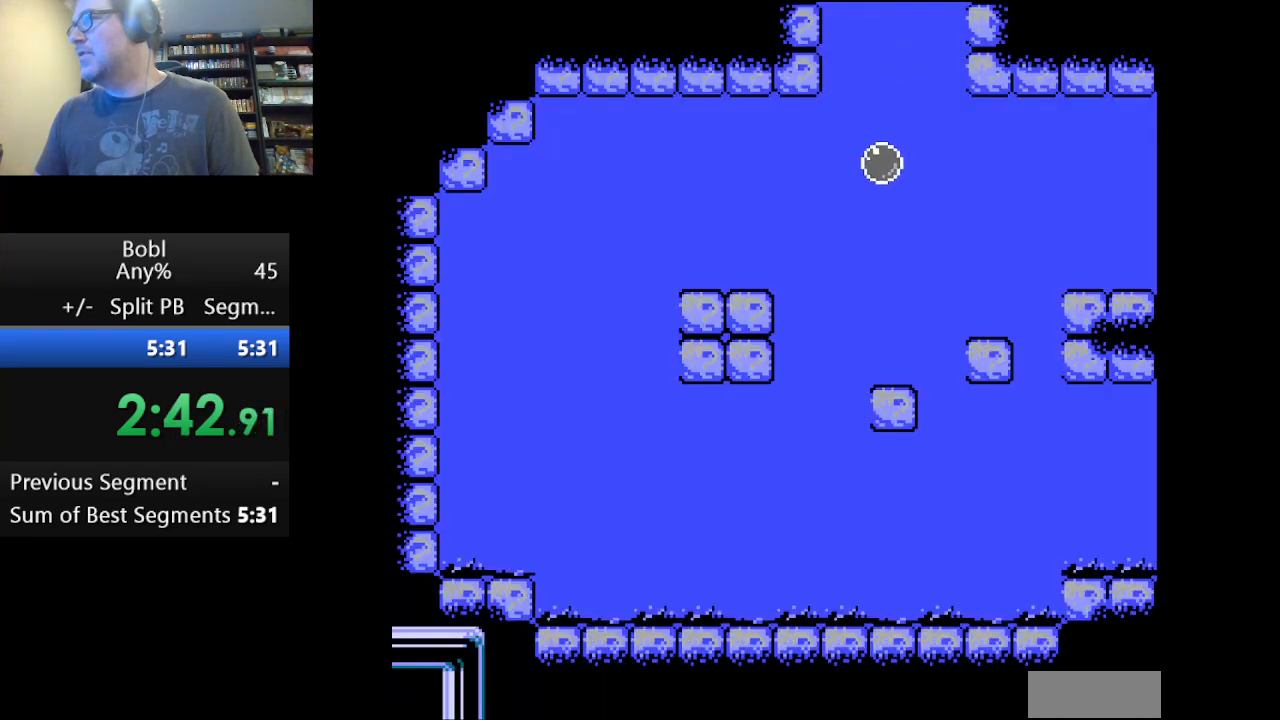
{"buttons": ["A", "DPAD_RIGHT"], "events": [[125, "DPAD_LEFT", "up"], [458, "DPAD_RIGHT", "down"]]}